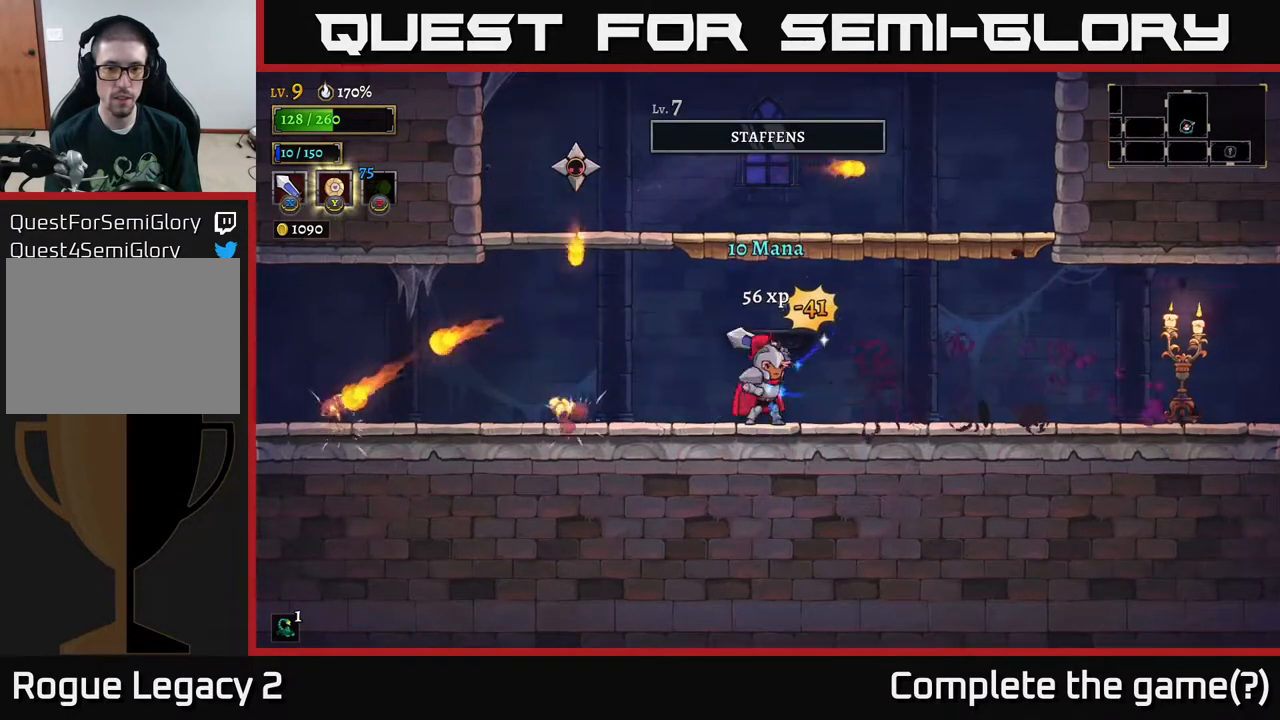
Gameplay with a controller (Xbox layout); each line is a JSON object with the inputs held at the frame after it. "events" lists button and stick changes between this image and that frame as [ms after this image, input, new state], when the widget could be followed in between.
{"buttons": ["A"], "left_stick": "left", "right_stick": "center", "events": [[133, "X", "up"], [133, "left_stick", "right"], [383, "A", "down"], [383, "left_stick", "left"]]}
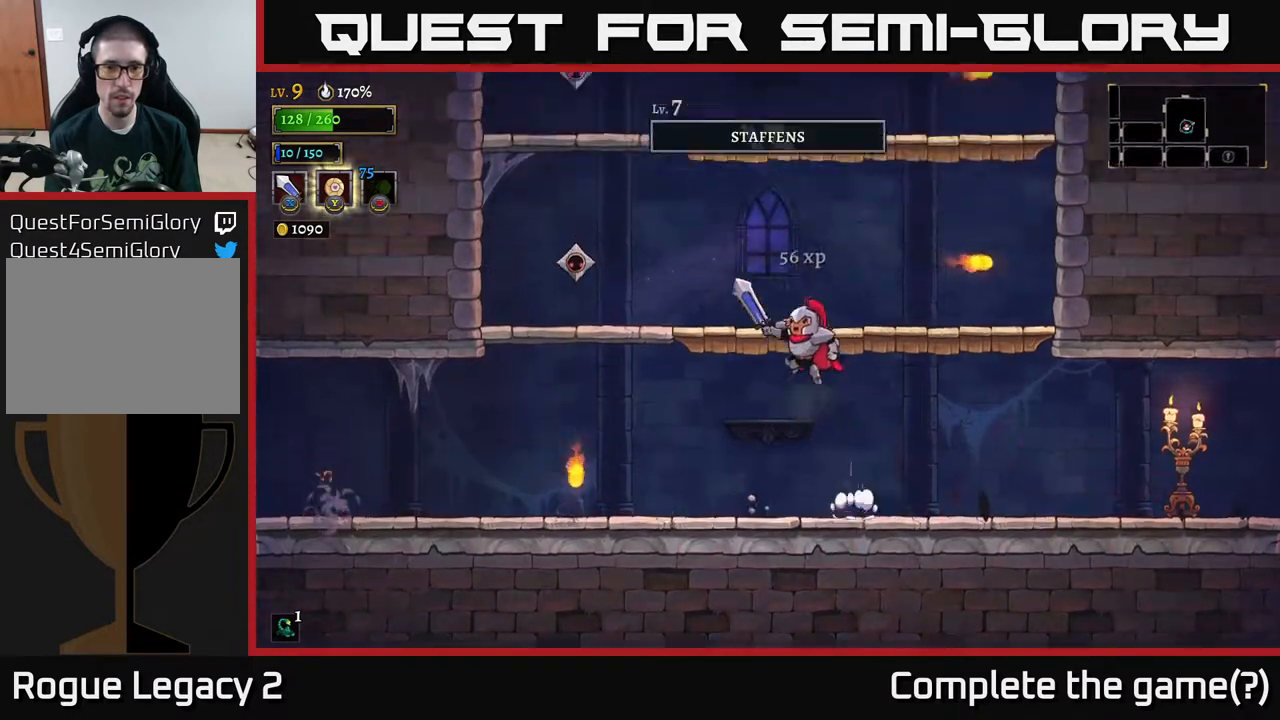
{"buttons": [], "left_stick": "right", "right_stick": "center", "events": [[183, "A", "up"], [233, "X", "down"], [350, "X", "up"], [400, "left_stick", "center"], [467, "left_stick", "right"]]}
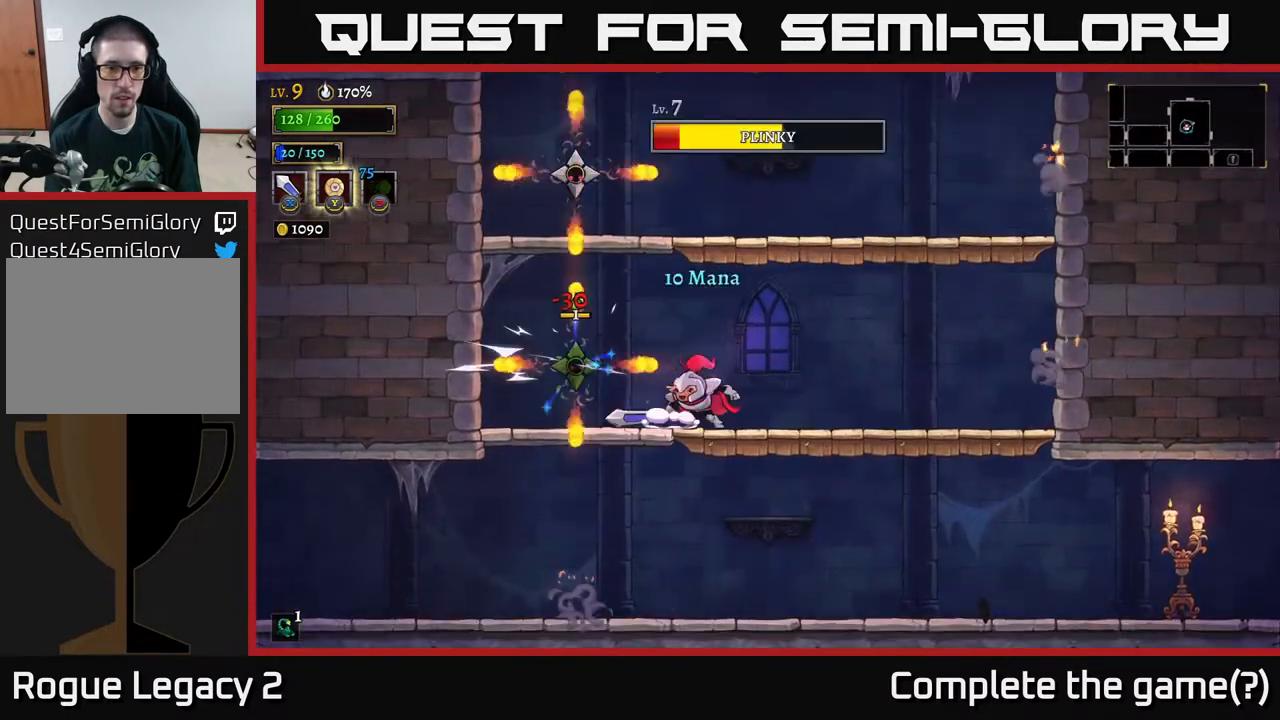
{"buttons": [], "left_stick": "right", "right_stick": "center", "events": []}
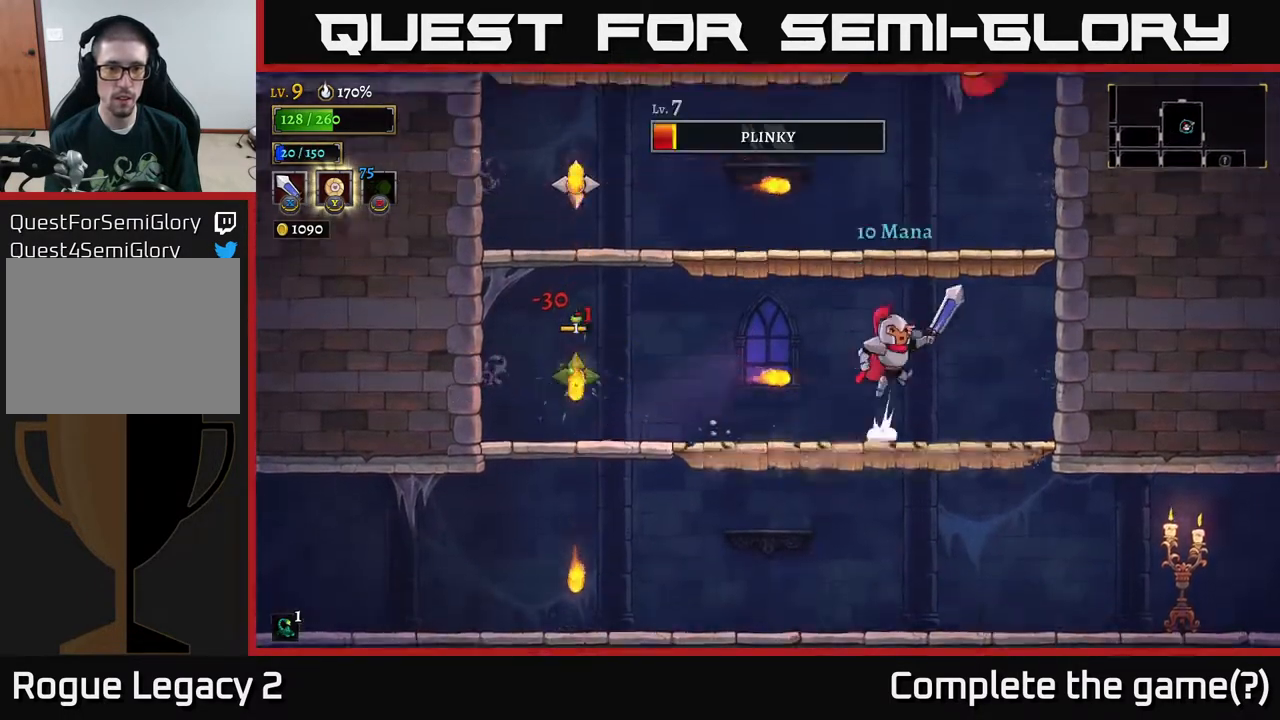
{"buttons": ["X"], "left_stick": "left", "right_stick": "center", "events": [[17, "A", "down"], [67, "left_stick", "left"], [150, "A", "up"], [483, "X", "down"]]}
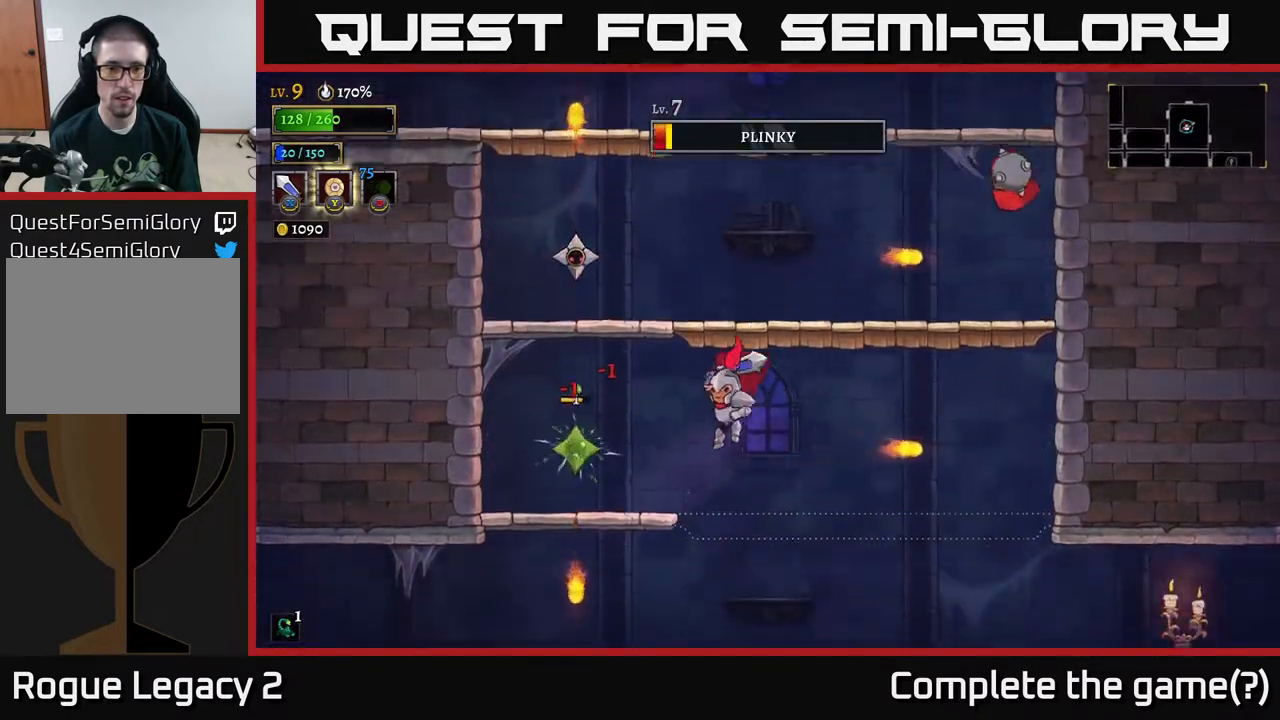
{"buttons": [], "left_stick": "center", "right_stick": "center", "events": [[183, "X", "up"], [217, "left_stick", "center"]]}
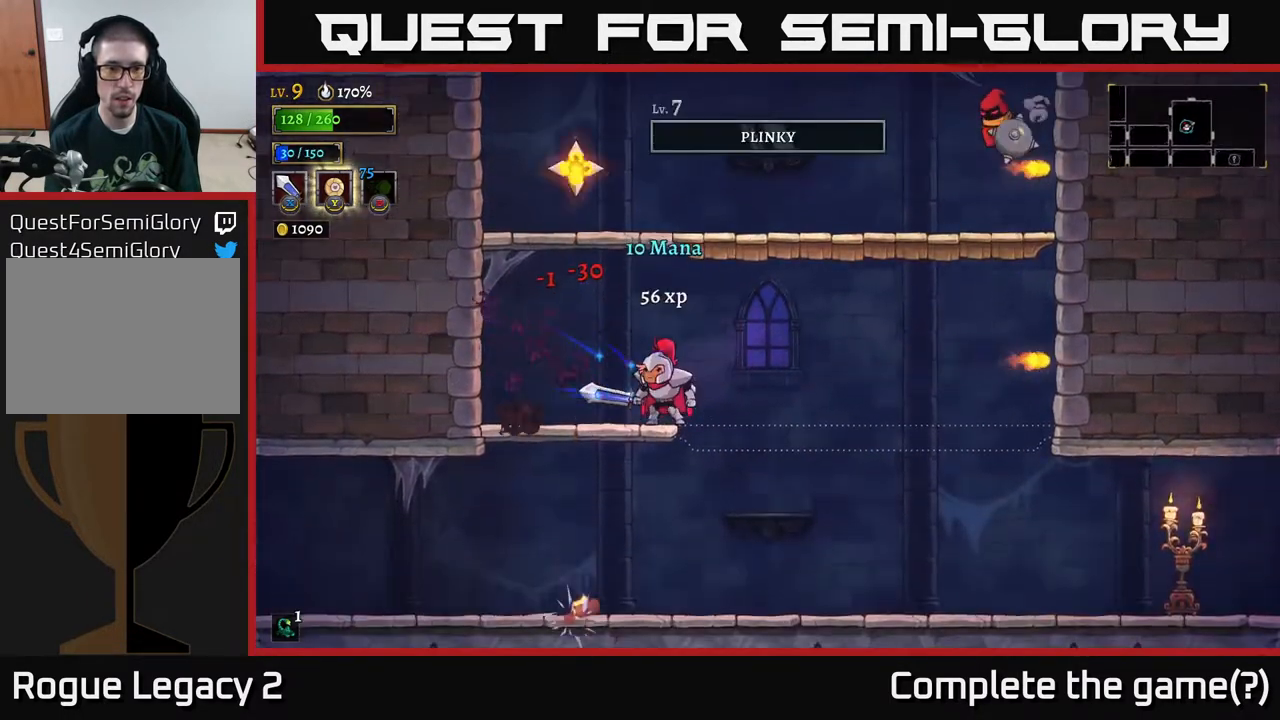
{"buttons": ["A"], "left_stick": "center", "right_stick": "center", "events": [[450, "A", "down"]]}
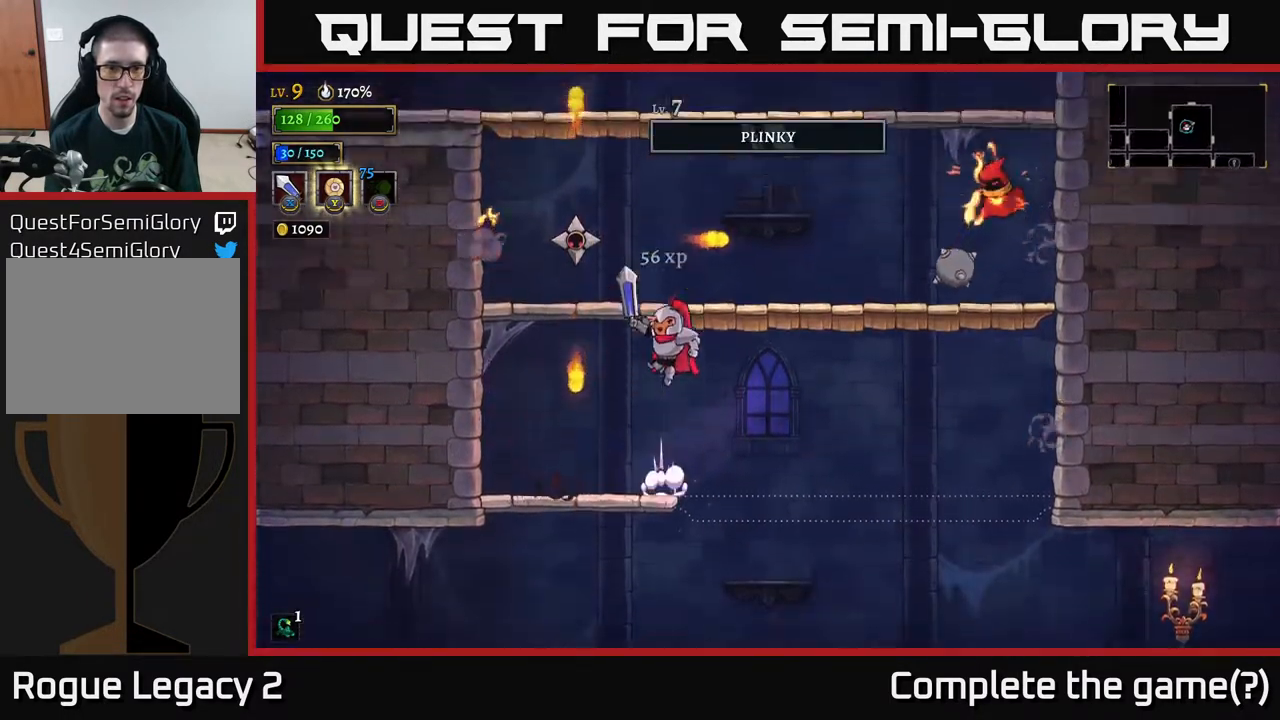
{"buttons": [], "left_stick": "center", "right_stick": "center", "events": [[400, "A", "up"]]}
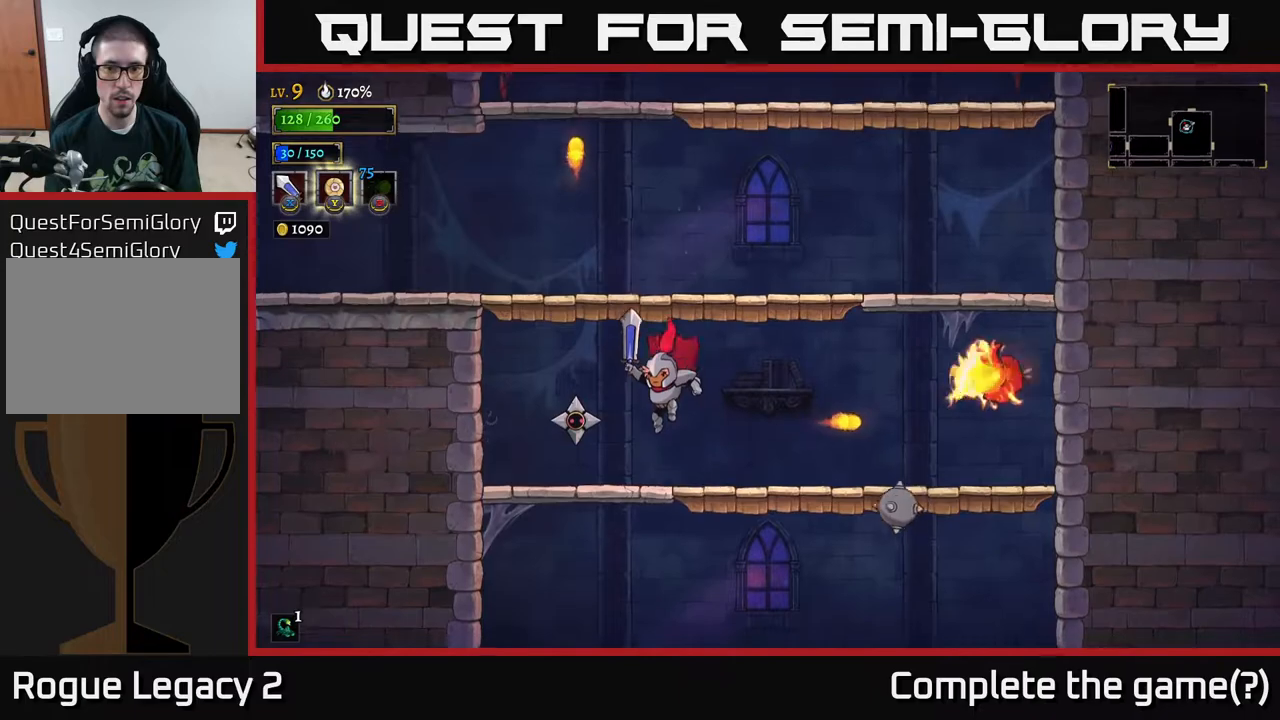
{"buttons": ["X", "R2"], "left_stick": "right", "right_stick": "center", "events": [[83, "left_stick", "right"], [267, "R2", "down"], [367, "X", "down"]]}
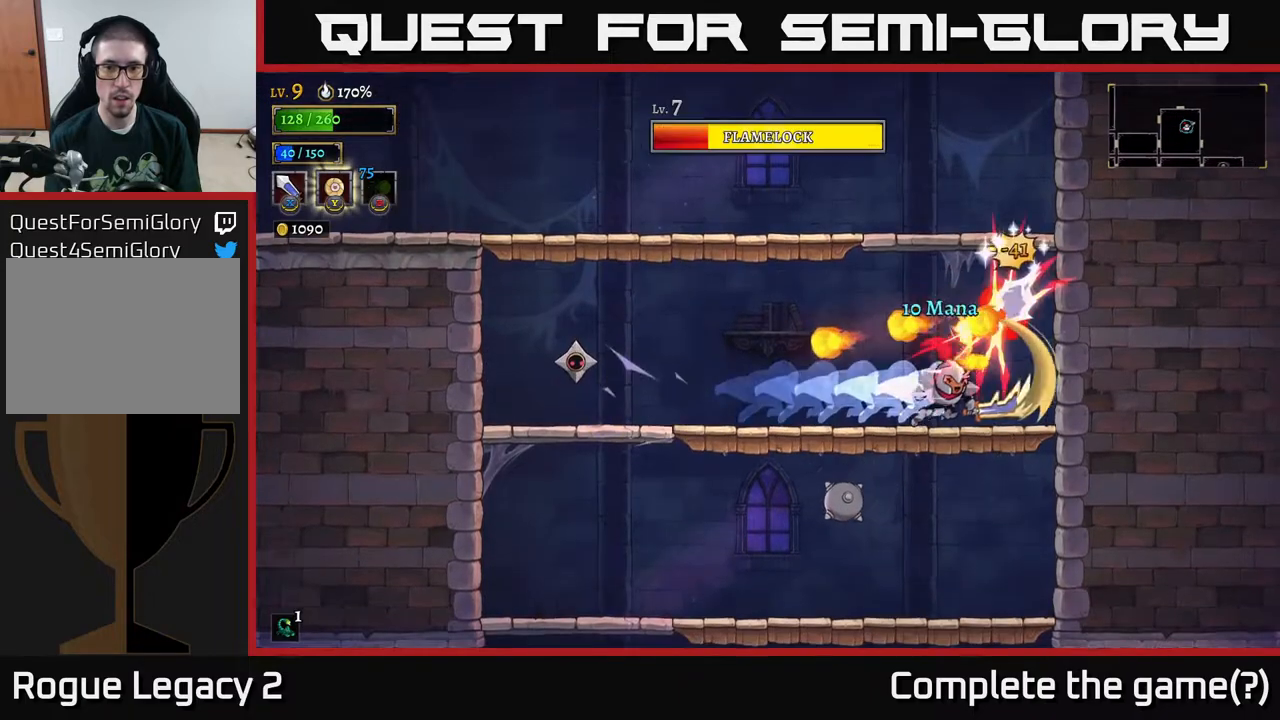
{"buttons": [], "left_stick": "center", "right_stick": "center", "events": [[17, "R2", "up"], [50, "X", "up"], [67, "left_stick", "center"], [167, "left_stick", "right"], [250, "left_stick", "center"]]}
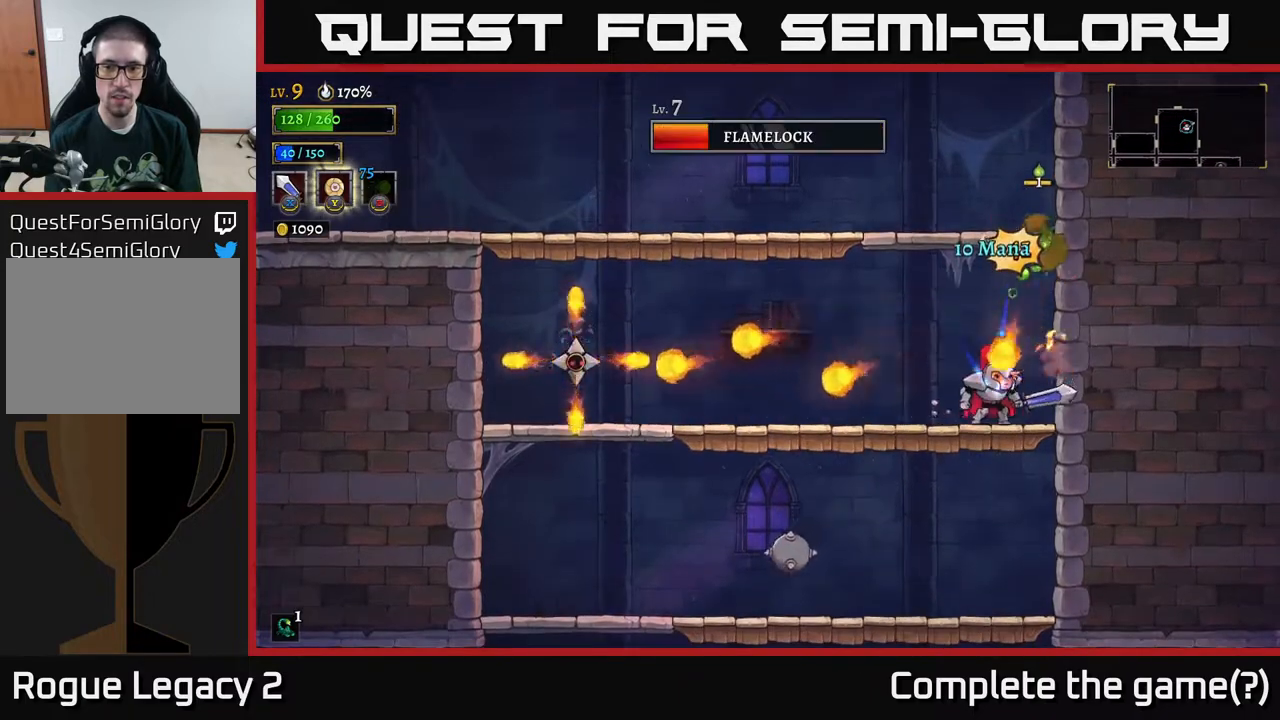
{"buttons": [], "left_stick": "center", "right_stick": "center", "events": [[67, "left_stick", "left"], [167, "left_stick", "center"], [250, "left_stick", "left"], [317, "left_stick", "center"]]}
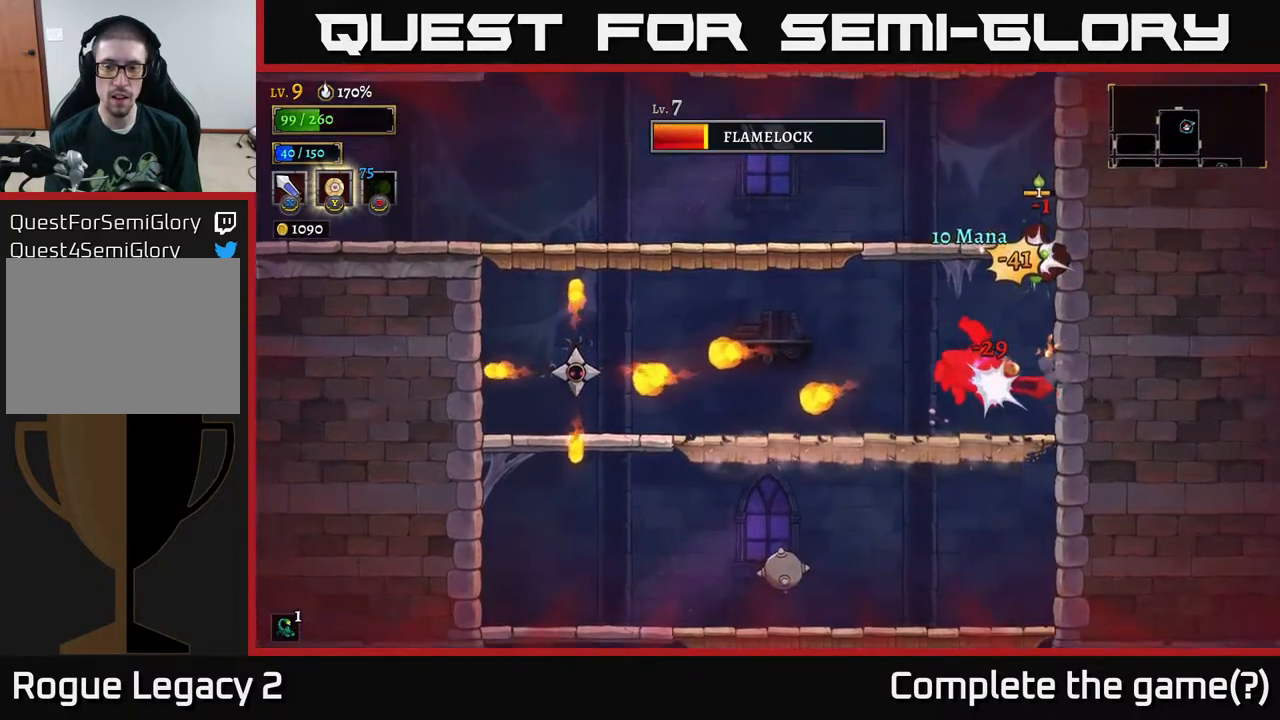
{"buttons": [], "left_stick": "right", "right_stick": "center", "events": [[133, "left_stick", "right"], [317, "A", "down"], [367, "X", "down"], [467, "A", "up"], [467, "X", "up"]]}
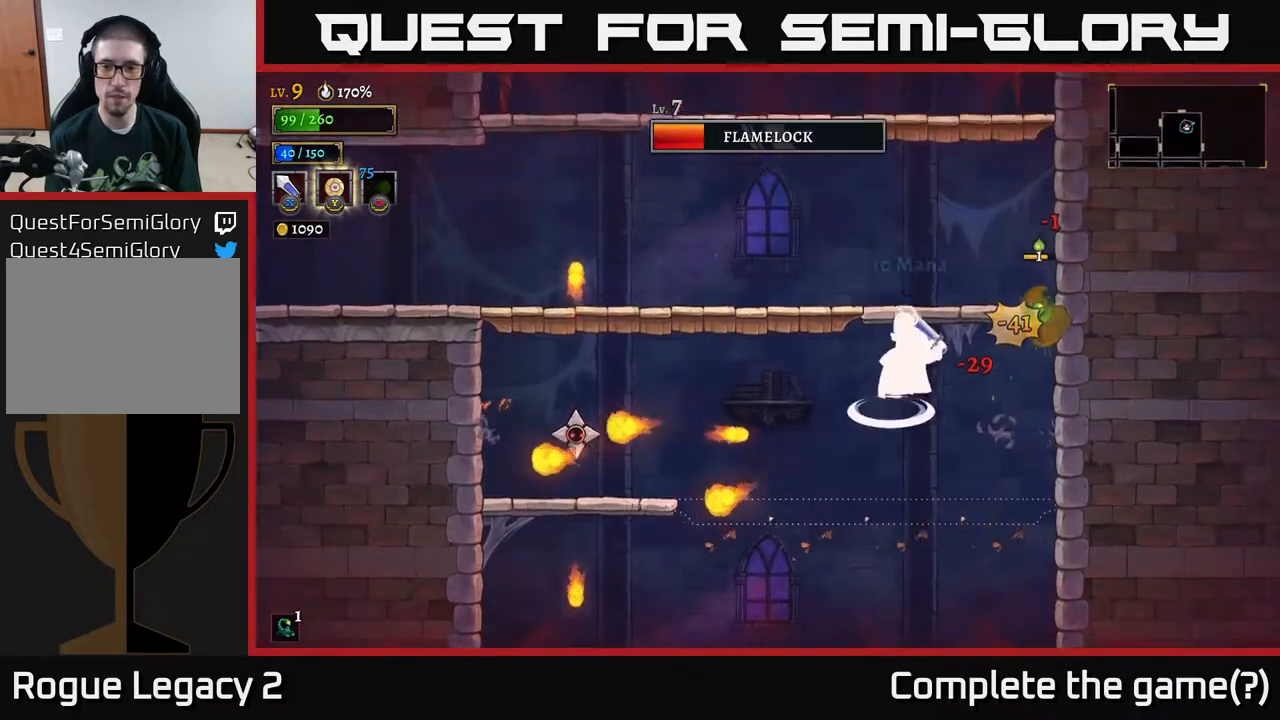
{"buttons": [], "left_stick": "left", "right_stick": "center", "events": [[117, "X", "down"], [200, "left_stick", "center"], [217, "X", "up"], [483, "left_stick", "left"]]}
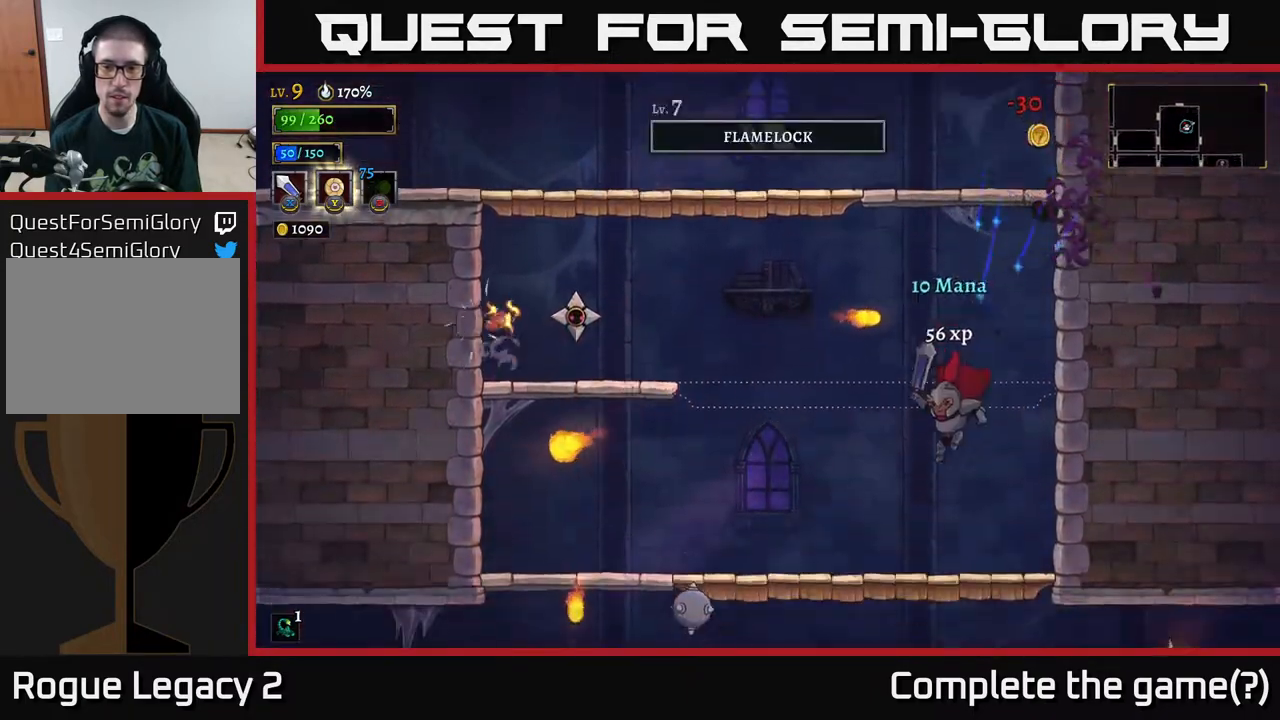
{"buttons": ["A"], "left_stick": "left", "right_stick": "center", "events": [[450, "A", "down"]]}
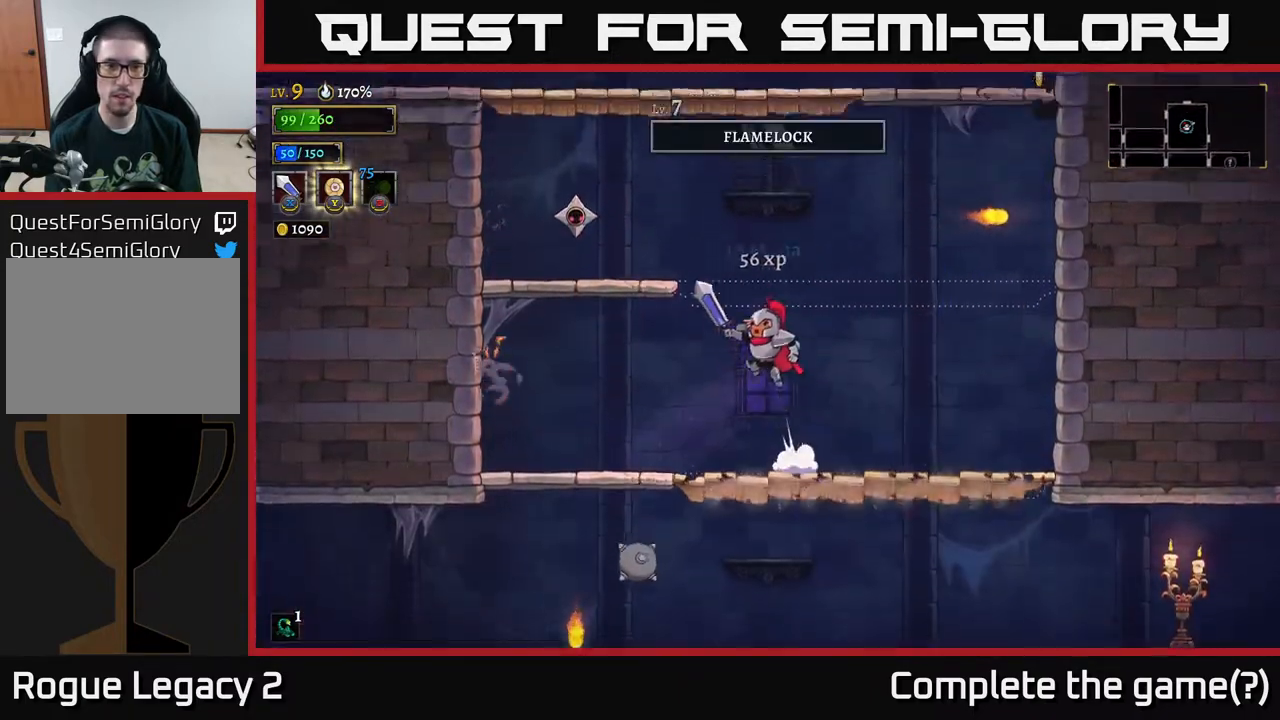
{"buttons": [], "left_stick": "left", "right_stick": "center", "events": [[67, "X", "down"], [183, "X", "up"], [233, "A", "up"], [233, "left_stick", "right"], [450, "left_stick", "left"]]}
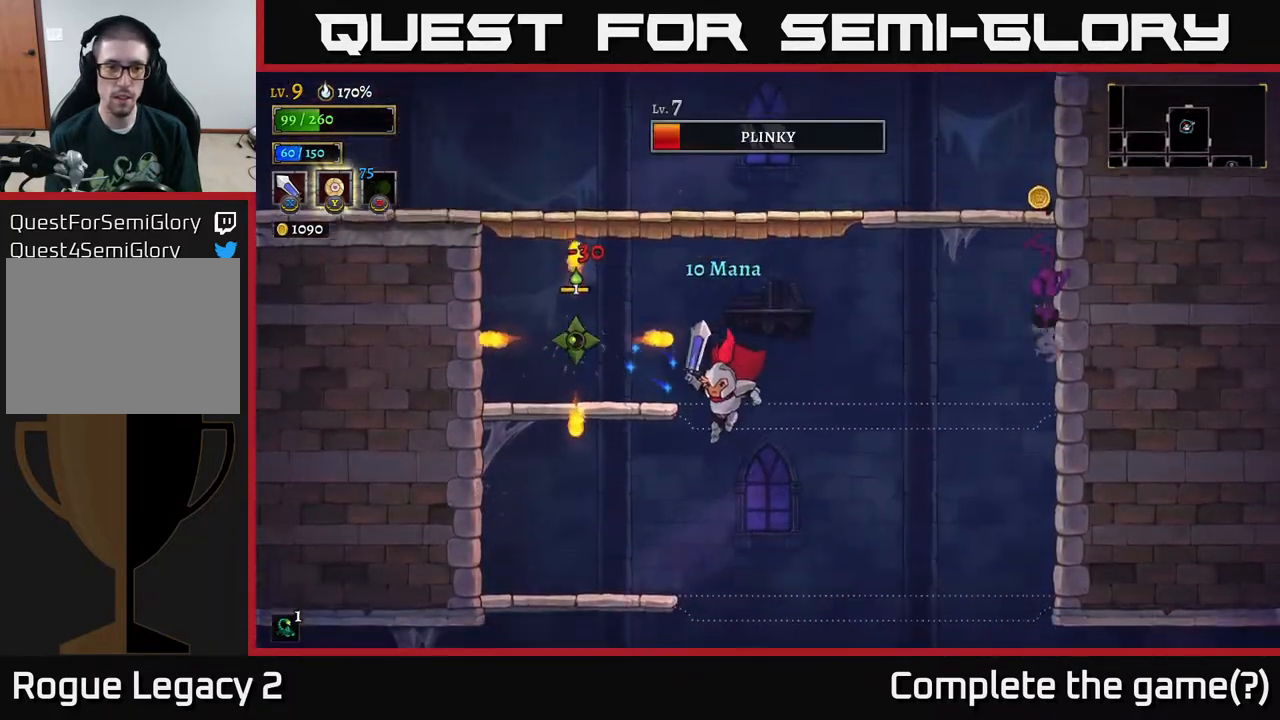
{"buttons": ["A", "X"], "left_stick": "center", "right_stick": "center", "events": [[250, "left_stick", "center"], [333, "A", "down"], [367, "X", "down"]]}
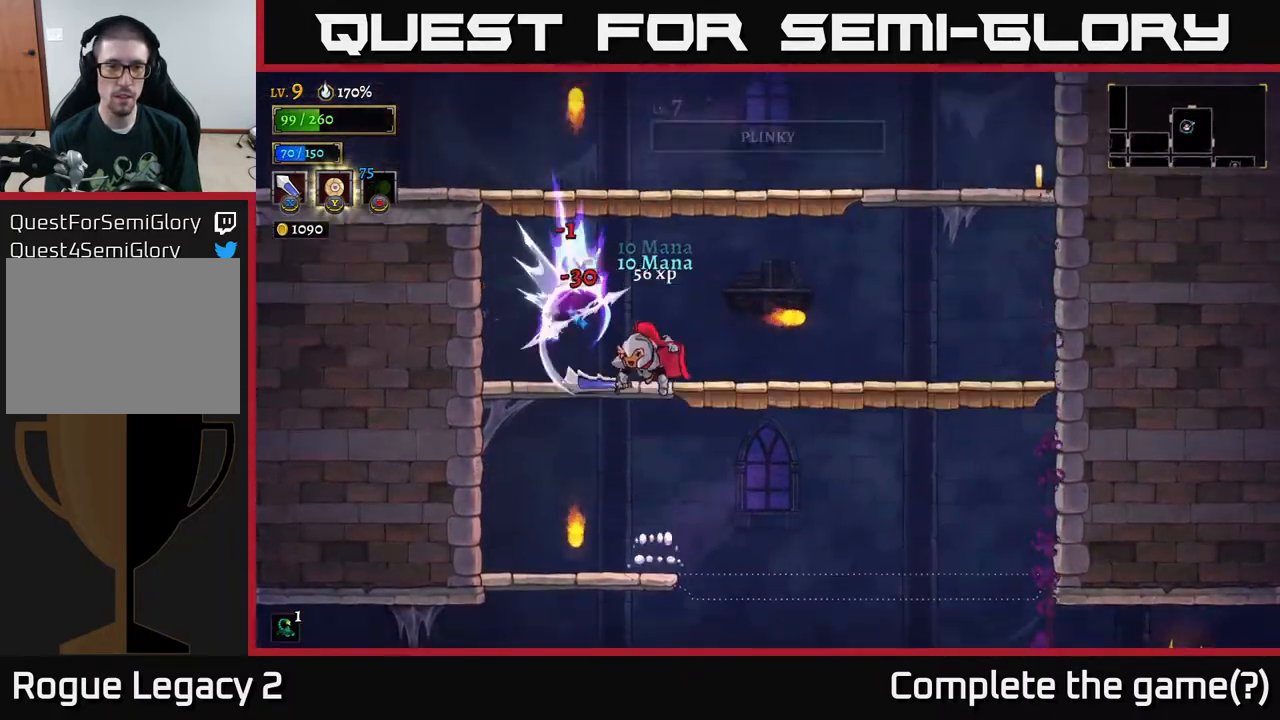
{"buttons": [], "left_stick": "left", "right_stick": "center", "events": [[83, "X", "up"], [283, "A", "up"], [283, "X", "down"], [433, "X", "up"], [483, "left_stick", "left"]]}
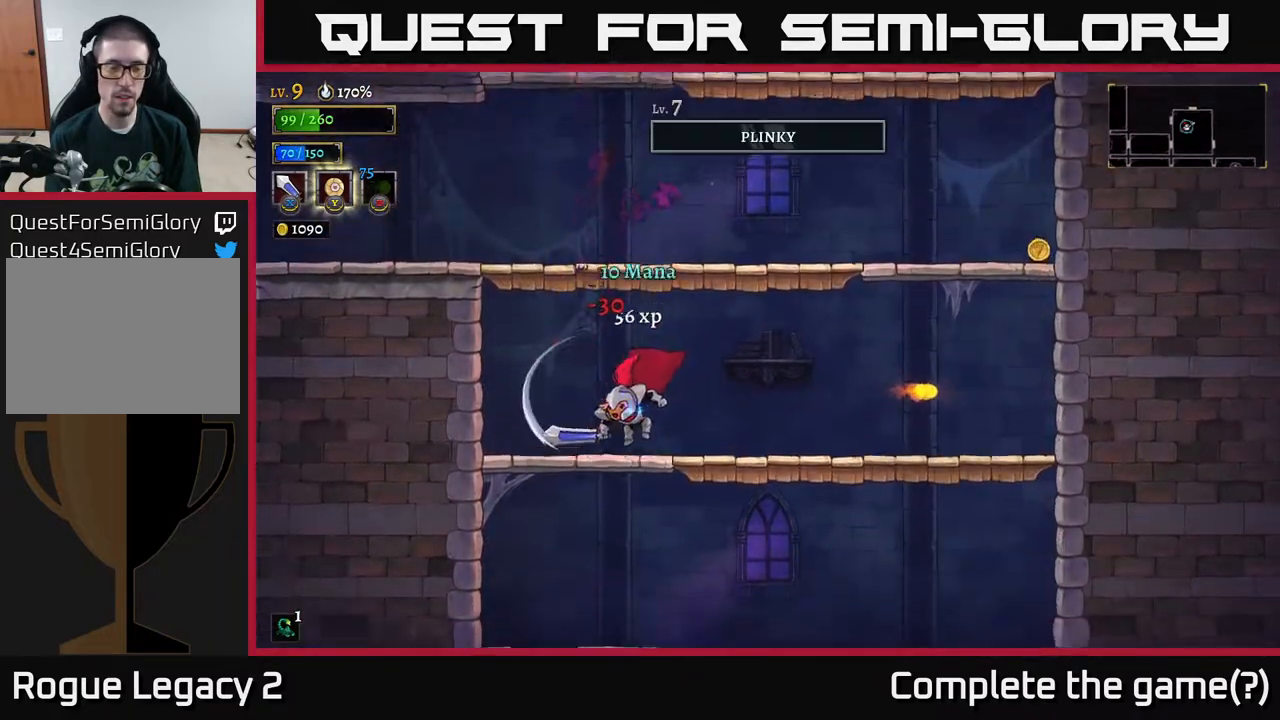
{"buttons": [], "left_stick": "right", "right_stick": "center", "events": [[183, "A", "down"], [183, "left_stick", "right"], [483, "A", "up"]]}
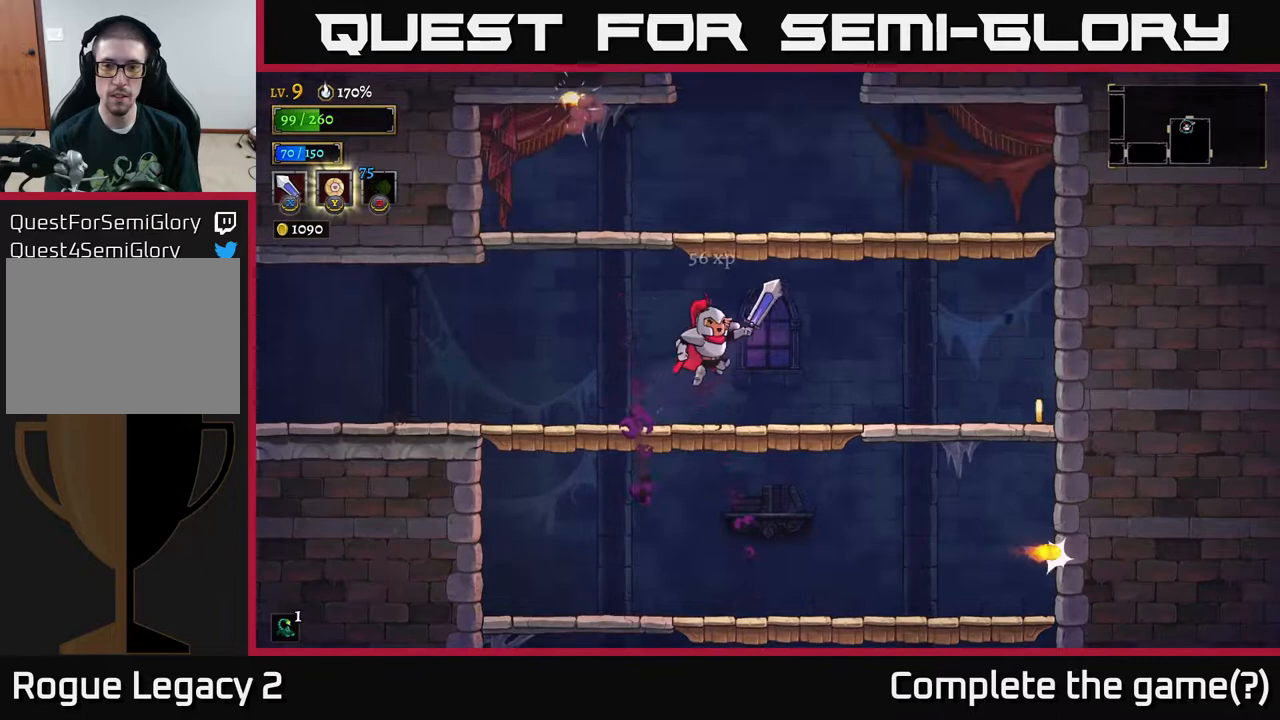
{"buttons": ["R2"], "left_stick": "right", "right_stick": "center", "events": [[250, "R2", "down"]]}
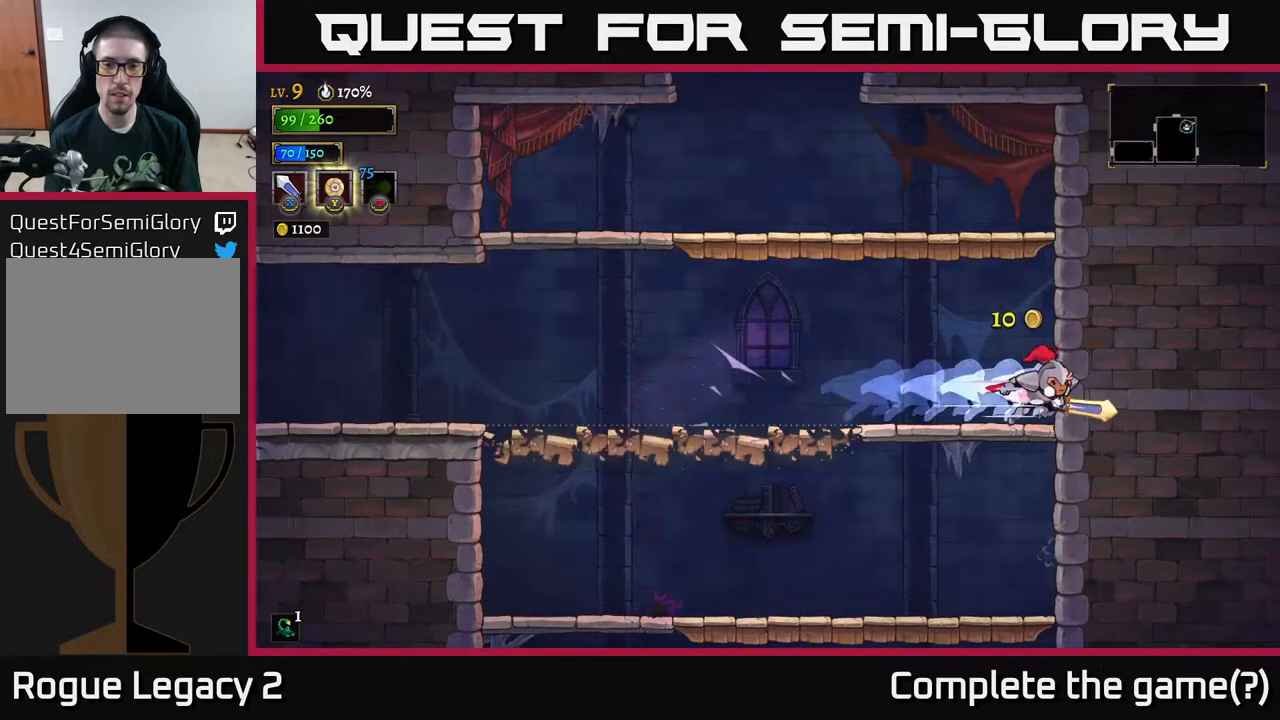
{"buttons": [], "left_stick": "left", "right_stick": "center", "events": [[33, "R2", "up"], [67, "left_stick", "left"], [100, "A", "down"], [467, "A", "up"]]}
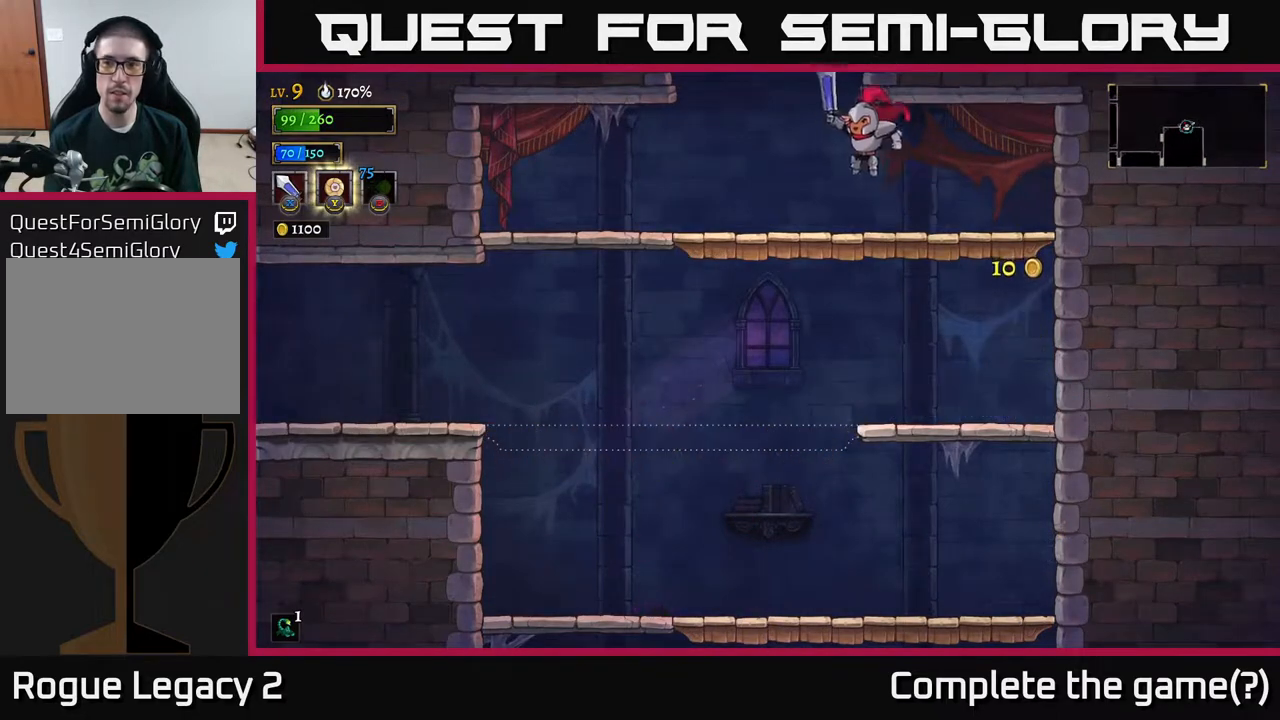
{"buttons": [], "left_stick": "left", "right_stick": "center", "events": [[250, "L2", "down"], [367, "L2", "up"]]}
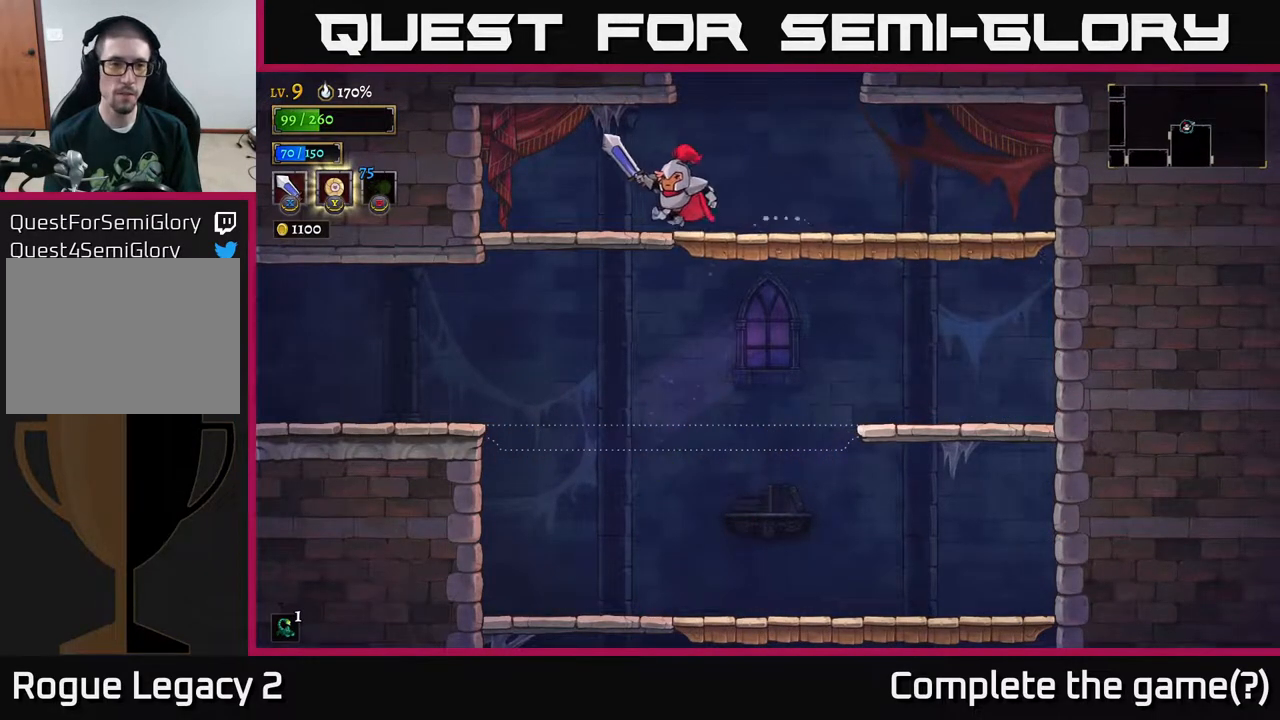
{"buttons": [], "left_stick": "left", "right_stick": "center", "events": [[217, "left_stick", "down-left"], [250, "A", "down"], [317, "A", "up"], [400, "left_stick", "left"]]}
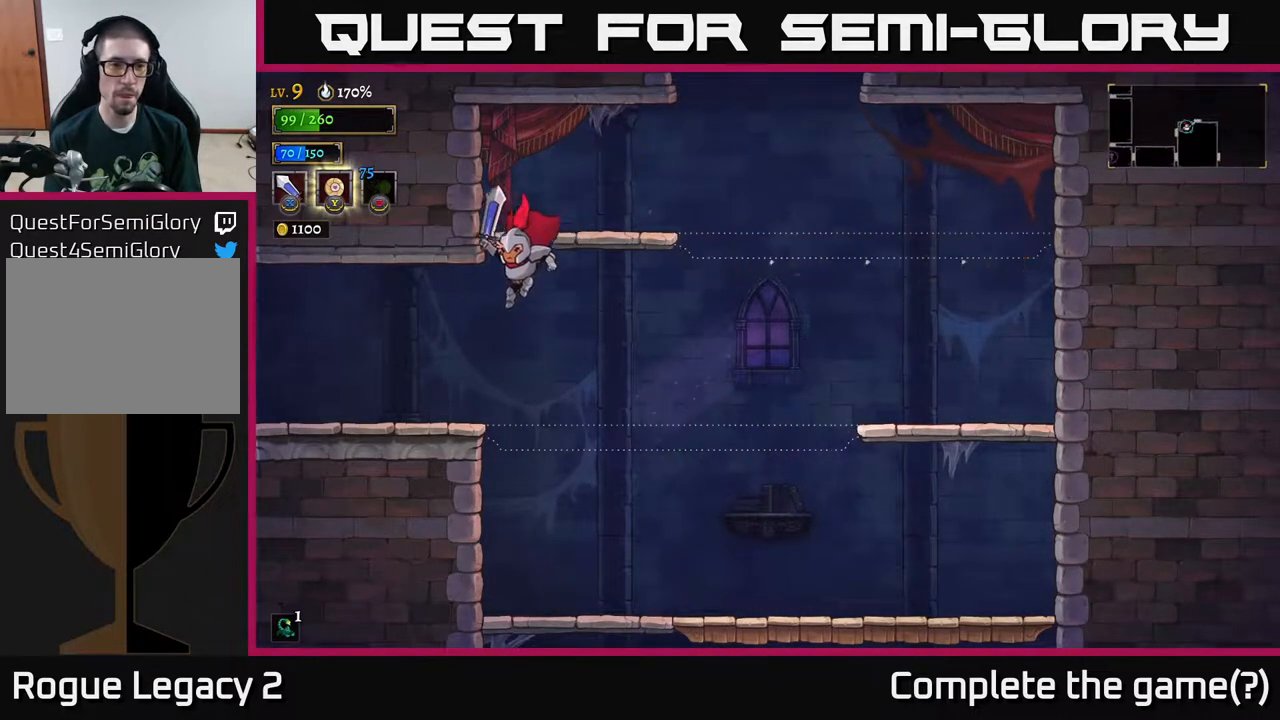
{"buttons": ["L2"], "left_stick": "left", "right_stick": "center", "events": [[250, "L2", "down"]]}
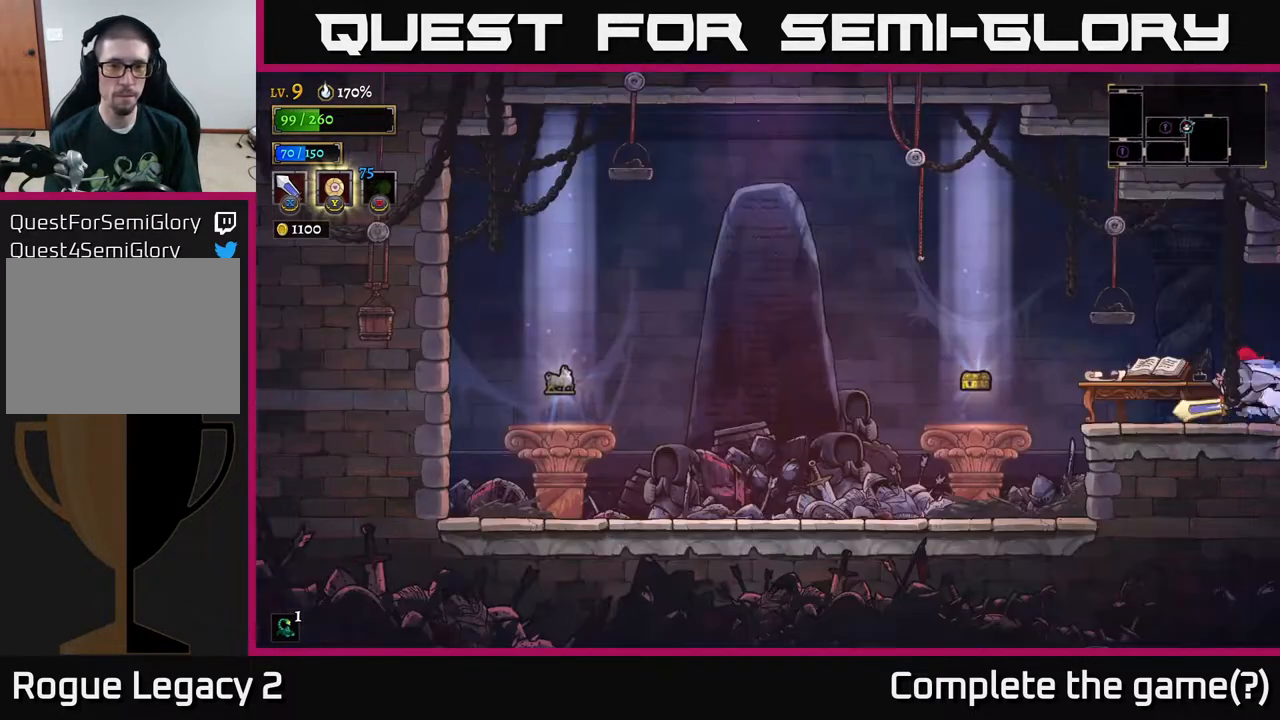
{"buttons": [], "left_stick": "center", "right_stick": "center", "events": [[67, "L2", "up"], [300, "left_stick", "center"]]}
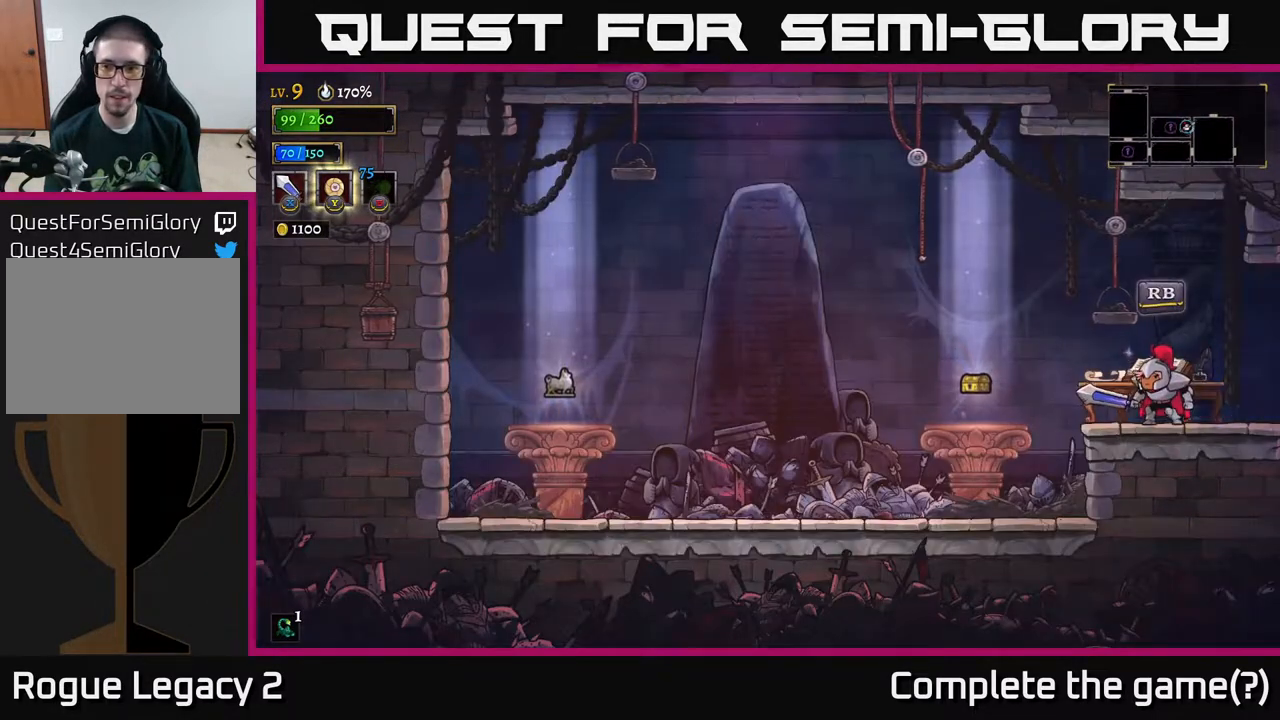
{"buttons": ["R1"], "left_stick": "right", "right_stick": "center", "events": [[283, "left_stick", "left"], [433, "left_stick", "right"], [450, "R1", "down"]]}
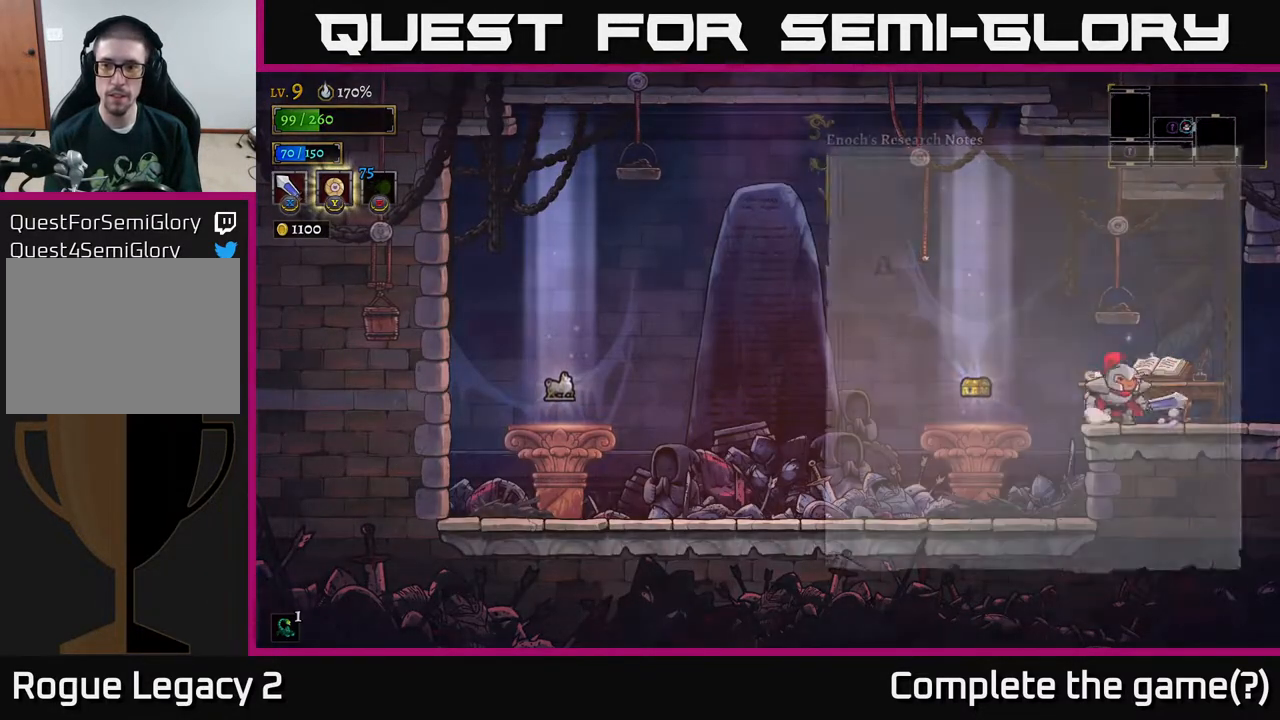
{"buttons": [], "left_stick": "center", "right_stick": "center", "events": [[50, "left_stick", "center"], [67, "R1", "up"]]}
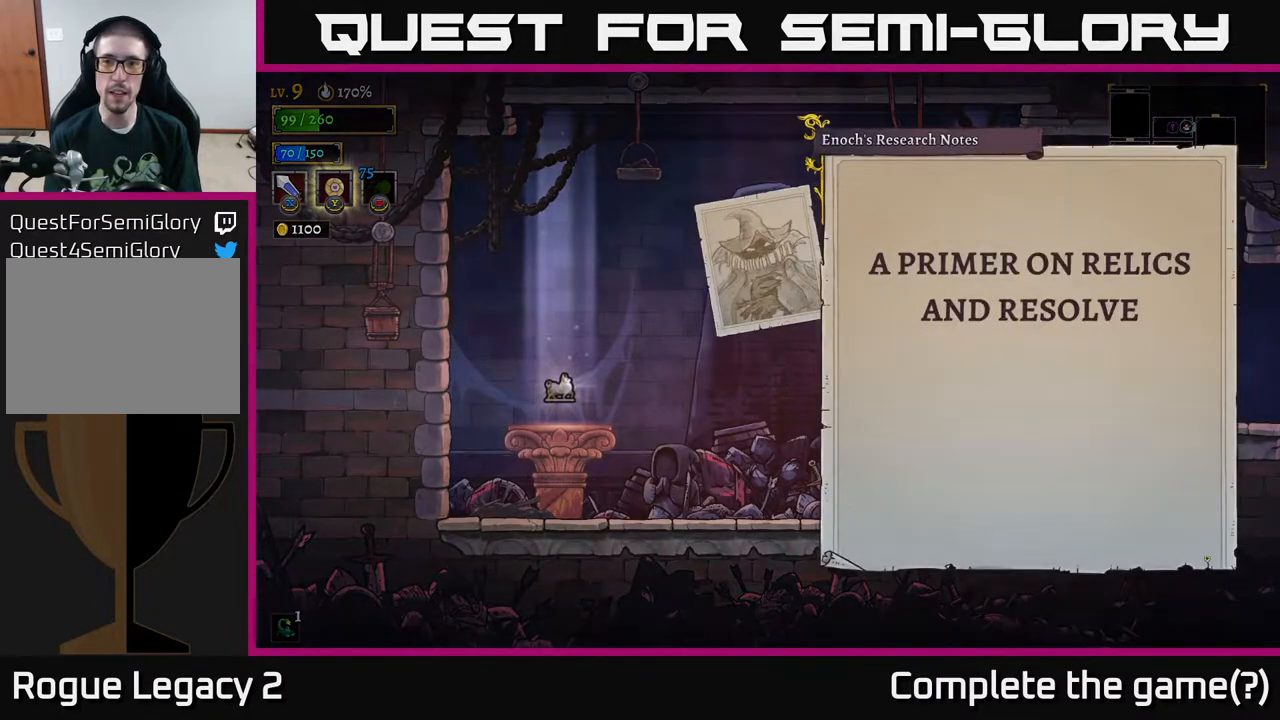
{"buttons": [], "left_stick": "center", "right_stick": "center", "events": []}
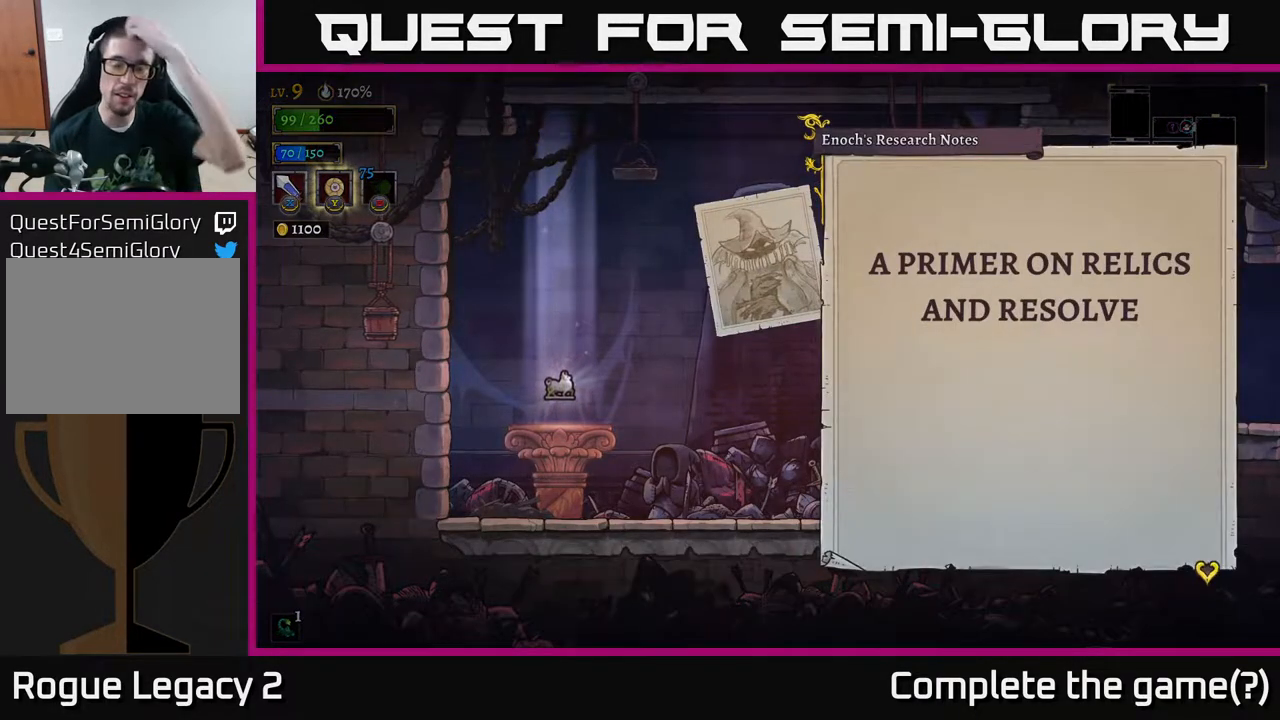
{"buttons": [], "left_stick": "center", "right_stick": "center", "events": []}
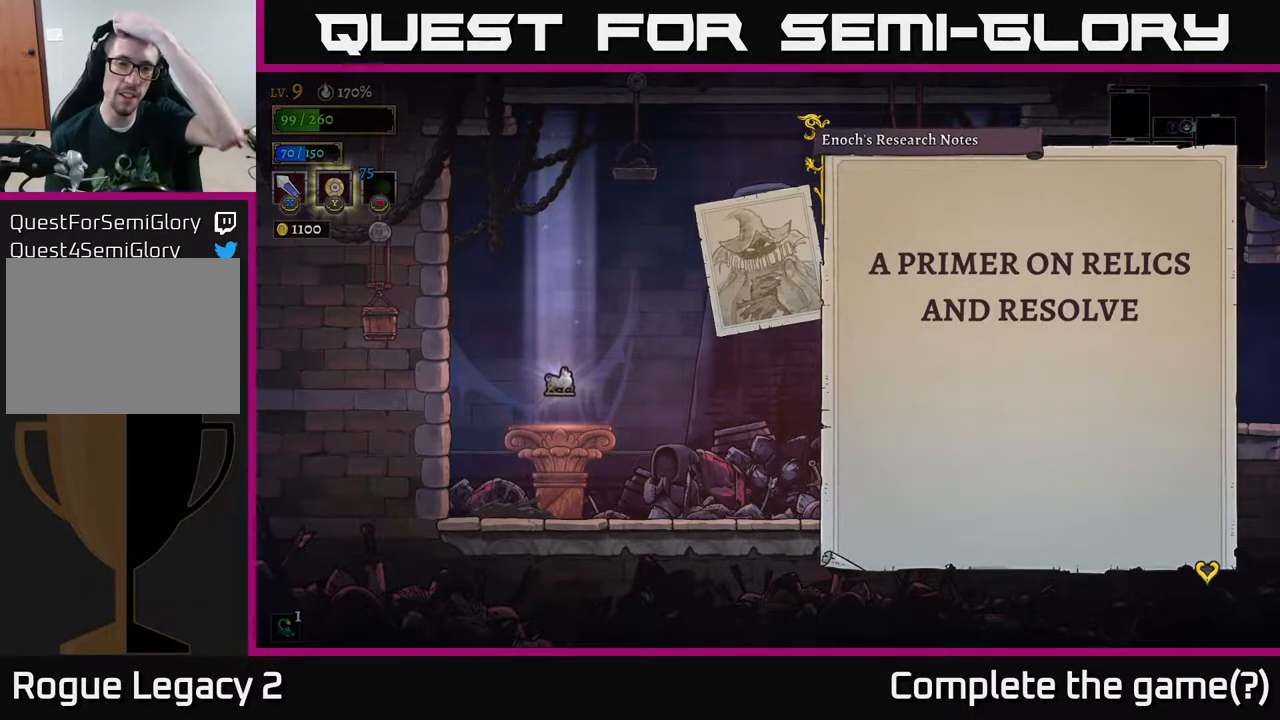
{"buttons": [], "left_stick": "center", "right_stick": "center", "events": [[267, "A", "down"], [400, "A", "up"]]}
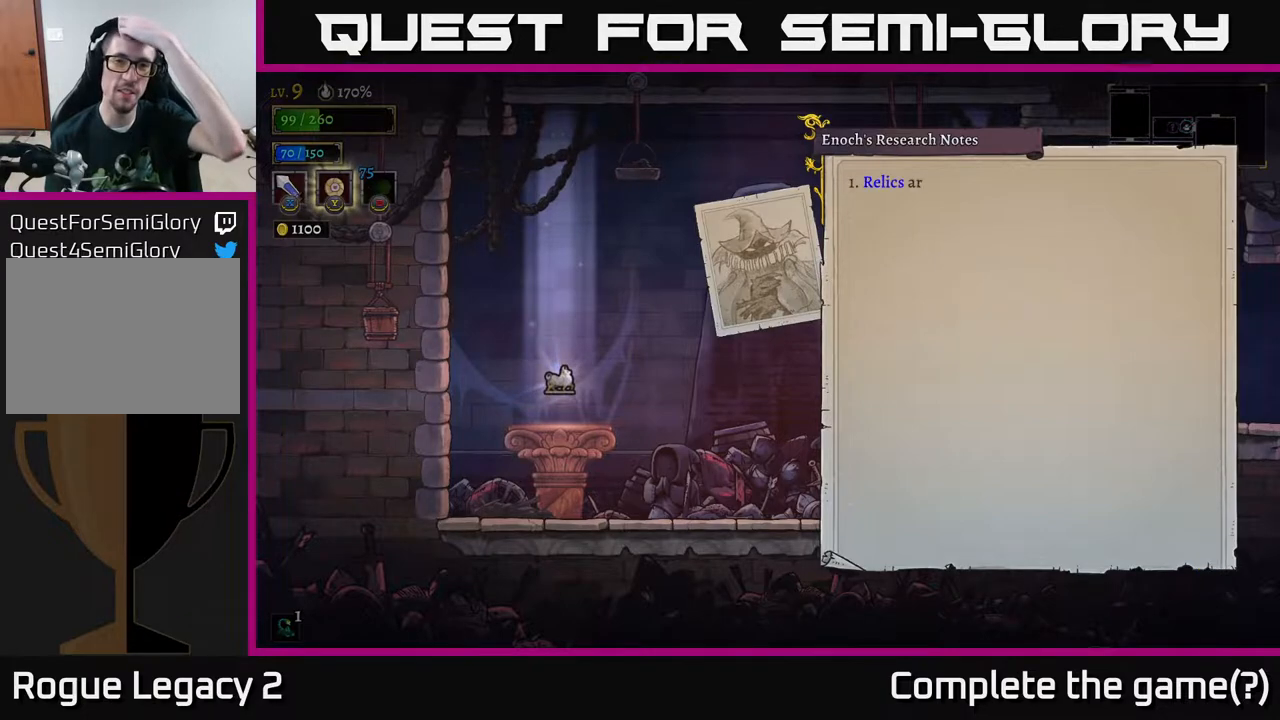
{"buttons": [], "left_stick": "center", "right_stick": "center", "events": [[250, "A", "down"], [450, "A", "up"]]}